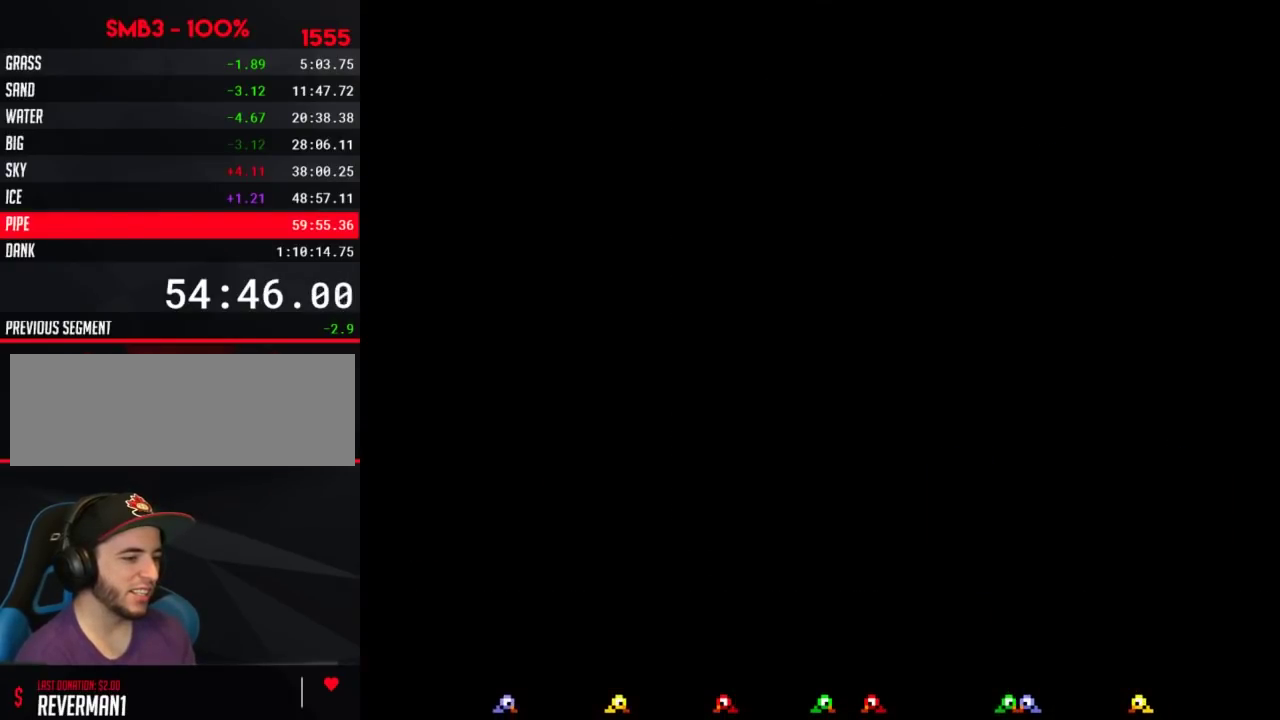
Gameplay with a controller (Nintendo layout); each line is a JSON object with the inputs held at the frame after it. "events" lists button and stick changes between this image and that frame as [ms after this image, input, new state], when the widget could be followed in between. Not read: L3 R3.
{"buttons": ["DPAD_RIGHT"], "events": []}
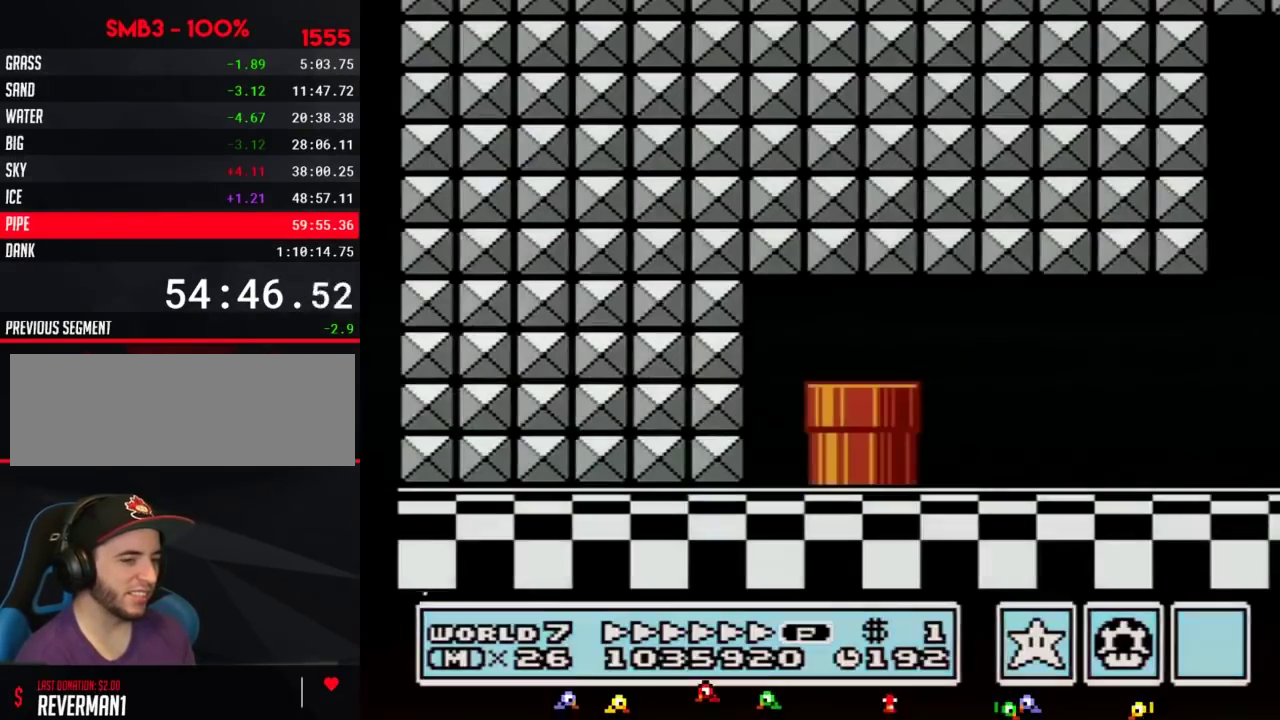
{"buttons": ["DPAD_RIGHT"], "events": []}
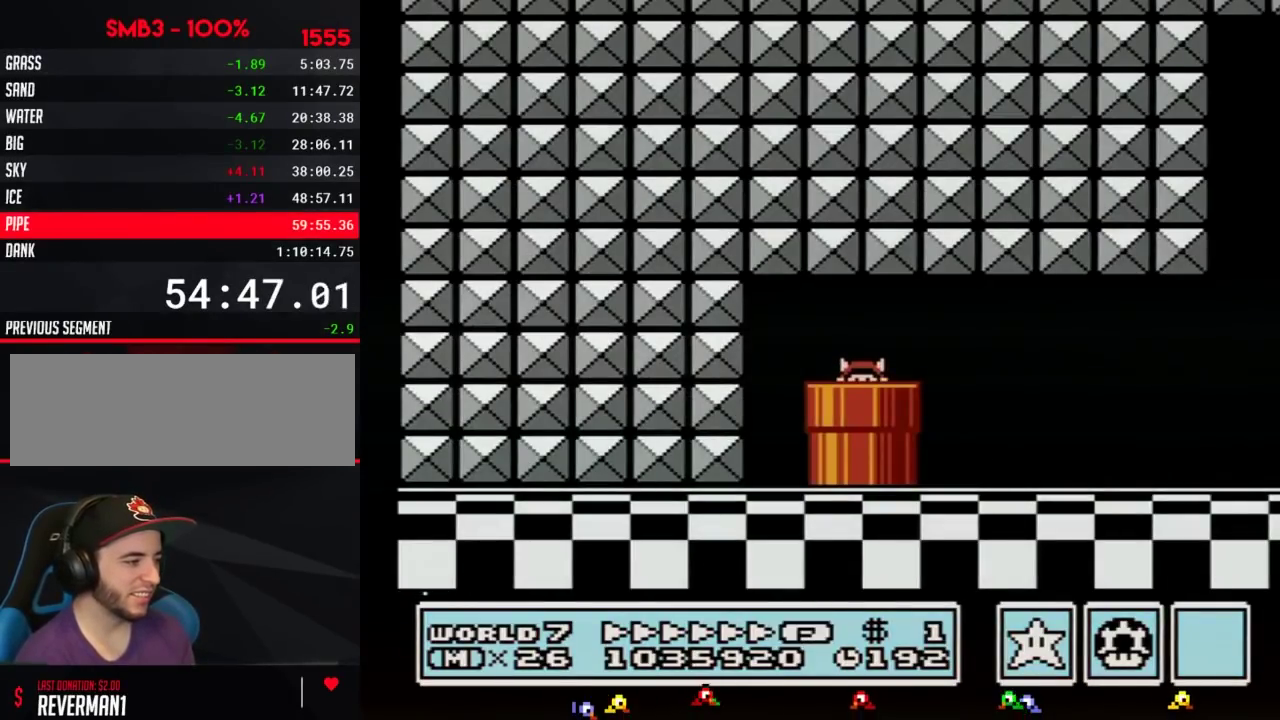
{"buttons": ["DPAD_RIGHT"], "events": []}
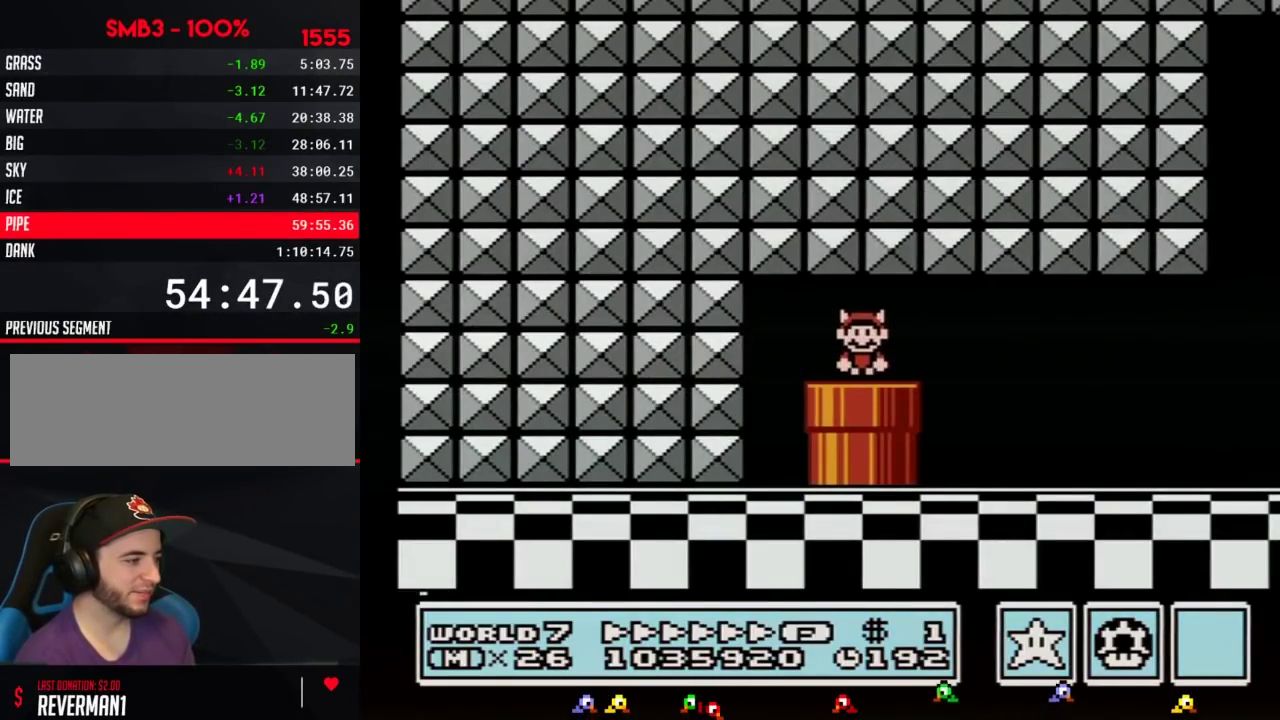
{"buttons": ["B", "DPAD_RIGHT"], "events": [[433, "B", "down"]]}
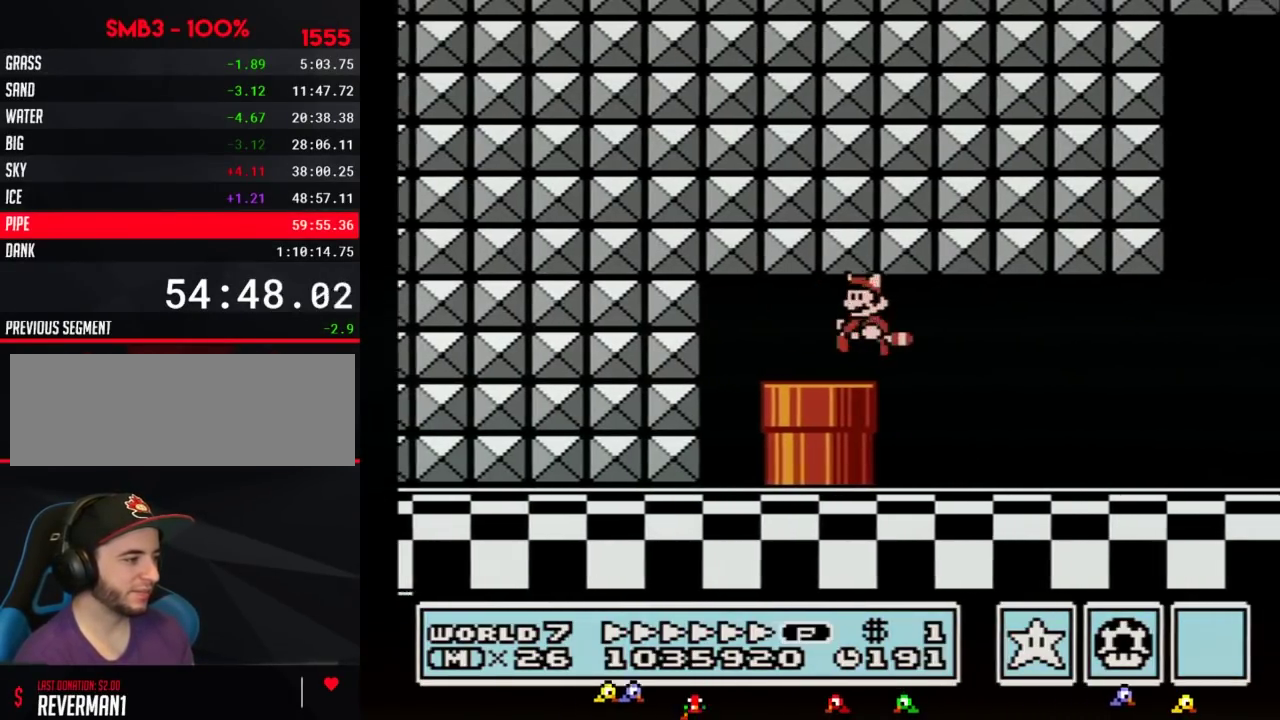
{"buttons": ["B", "DPAD_RIGHT"], "events": []}
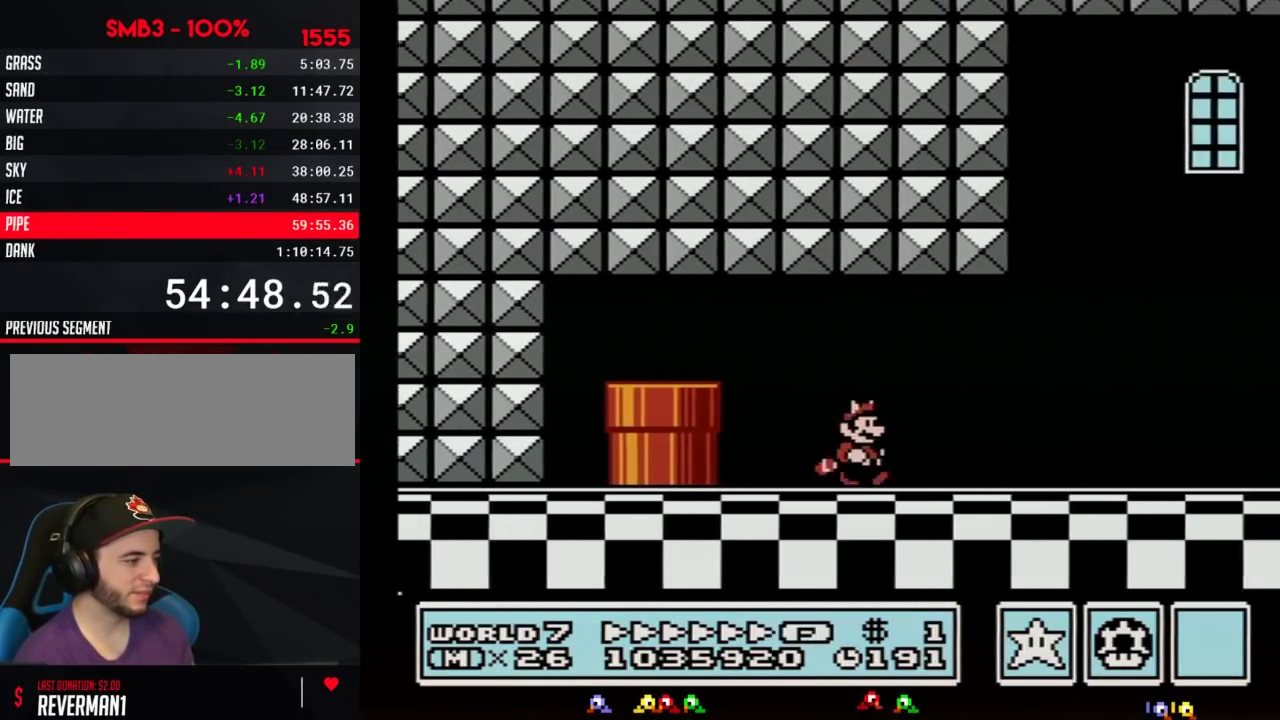
{"buttons": ["B", "DPAD_RIGHT"], "events": []}
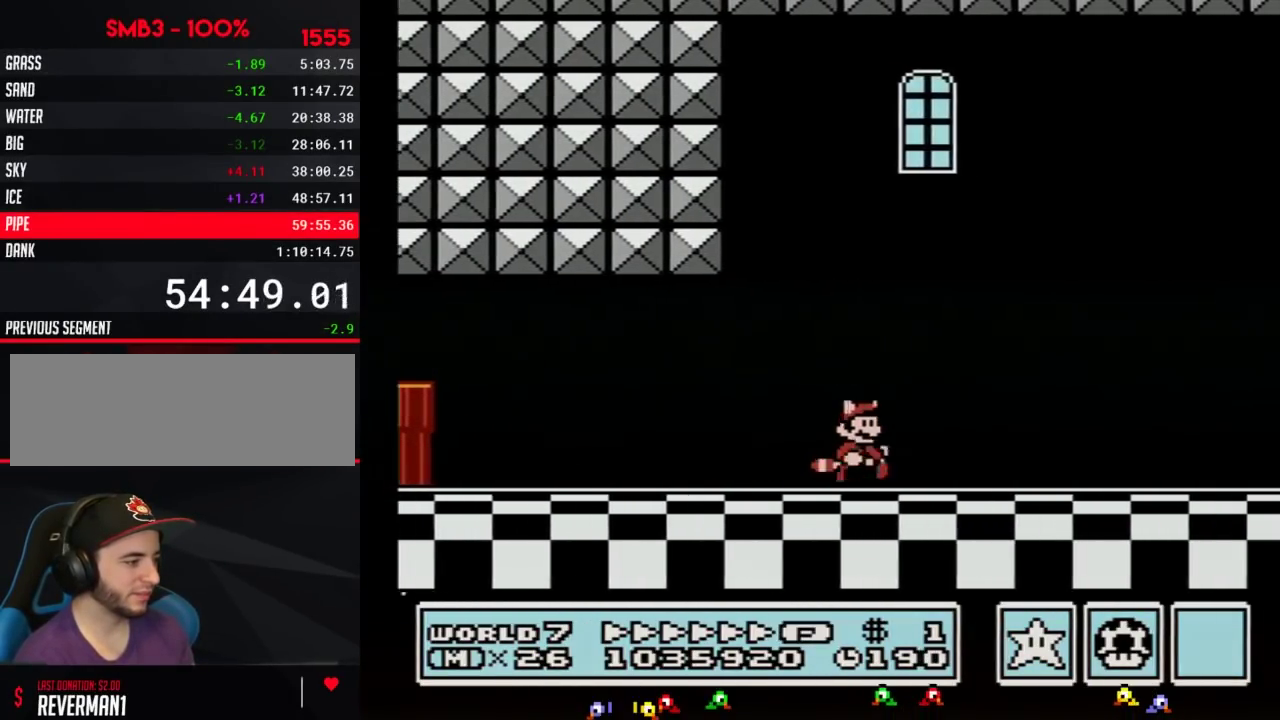
{"buttons": ["B", "DPAD_RIGHT"], "events": []}
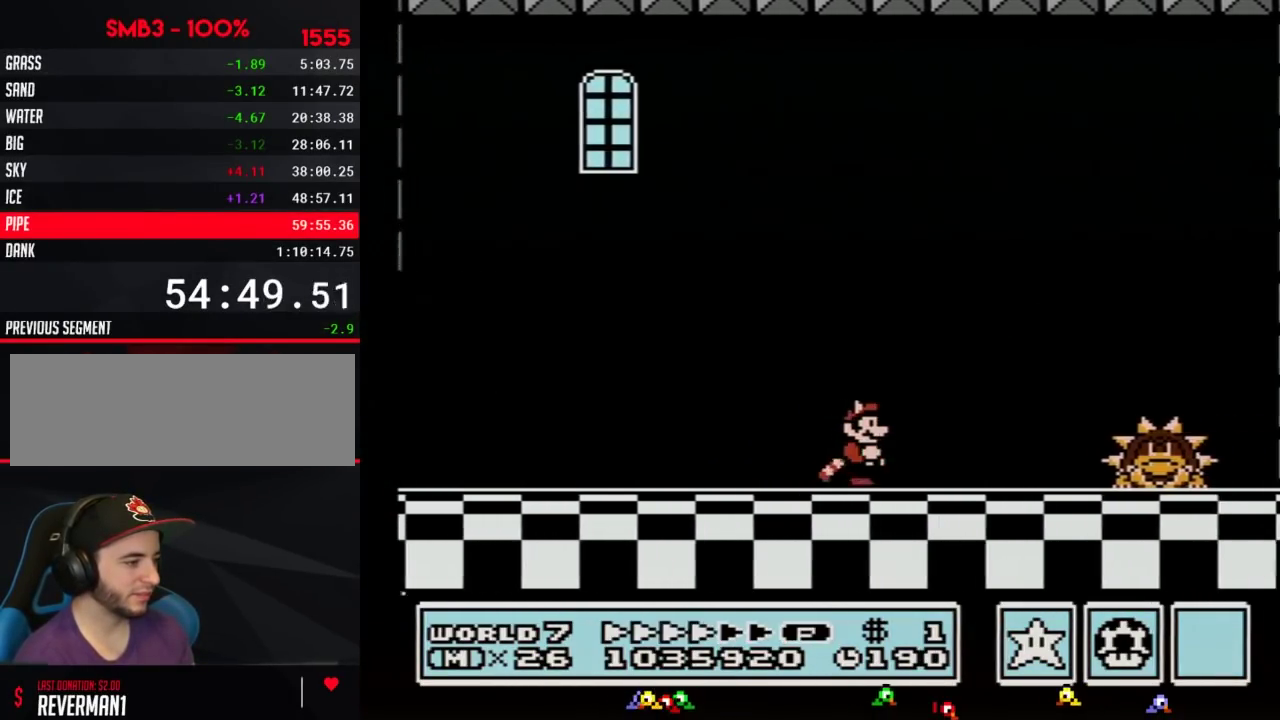
{"buttons": ["A", "B", "DPAD_RIGHT"], "events": [[433, "A", "down"]]}
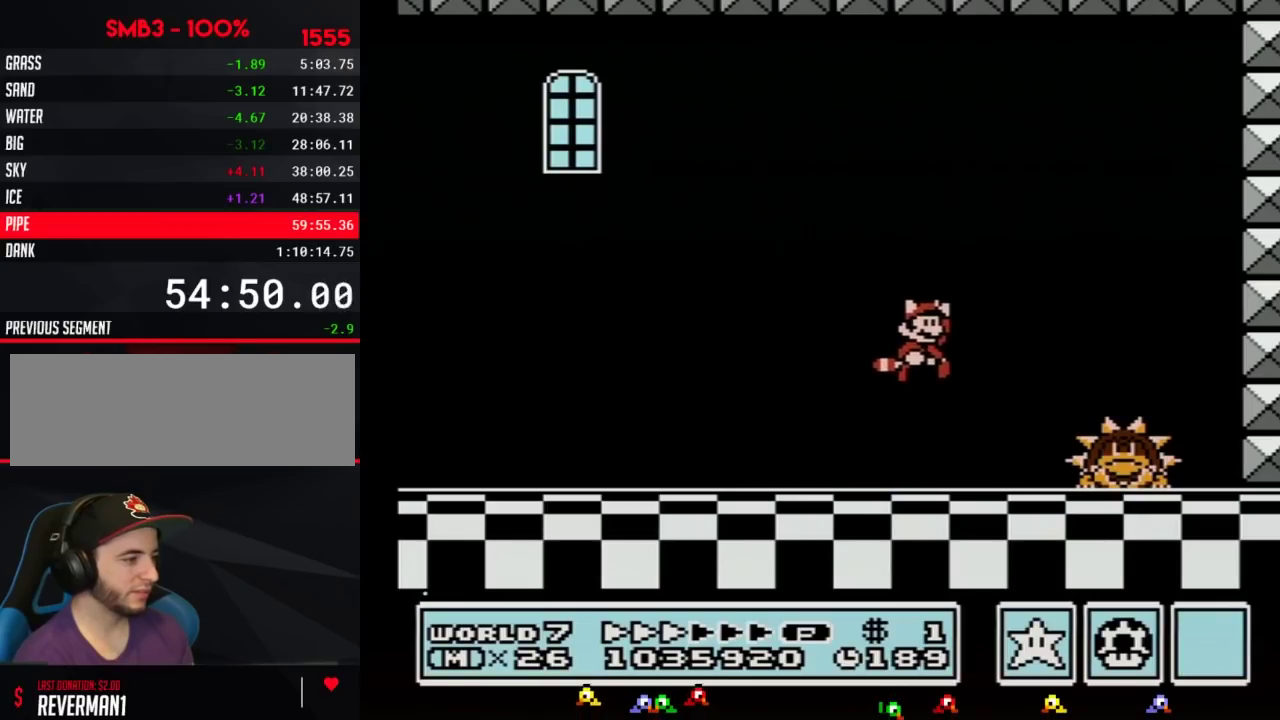
{"buttons": ["B"], "events": [[117, "A", "up"], [500, "DPAD_RIGHT", "up"]]}
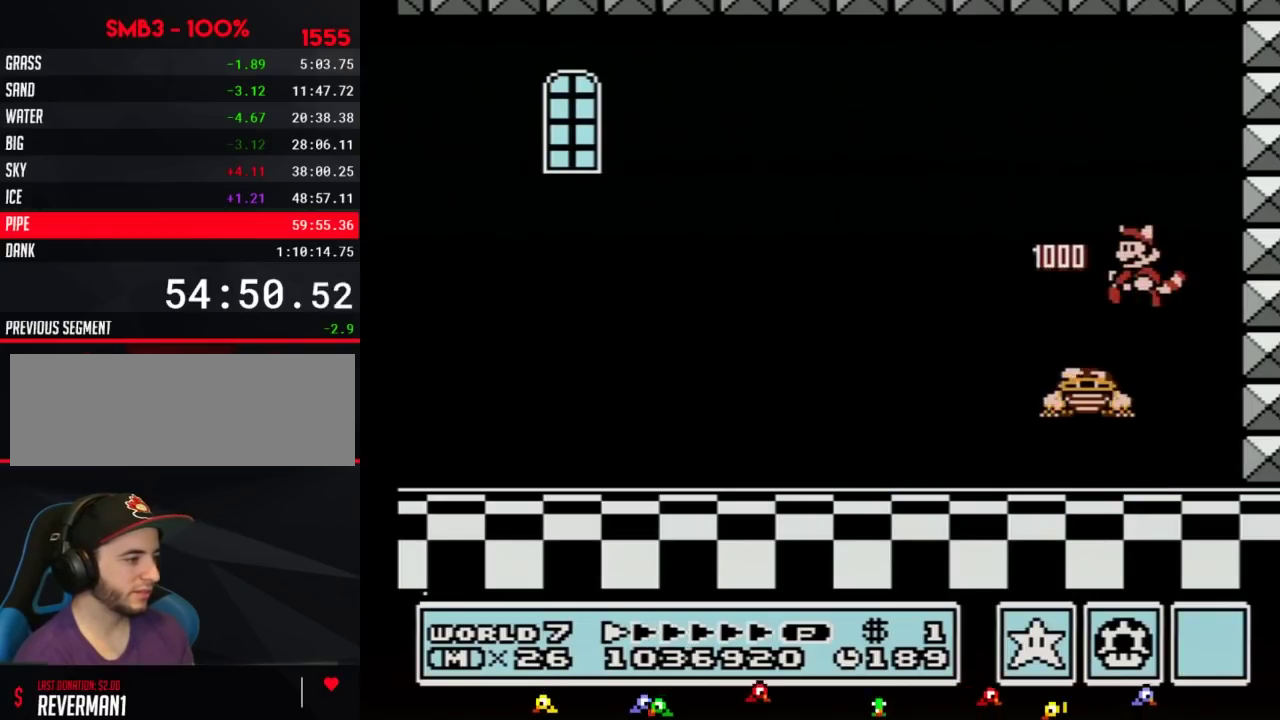
{"buttons": ["B"], "events": [[67, "DPAD_LEFT", "down"], [433, "DPAD_LEFT", "up"]]}
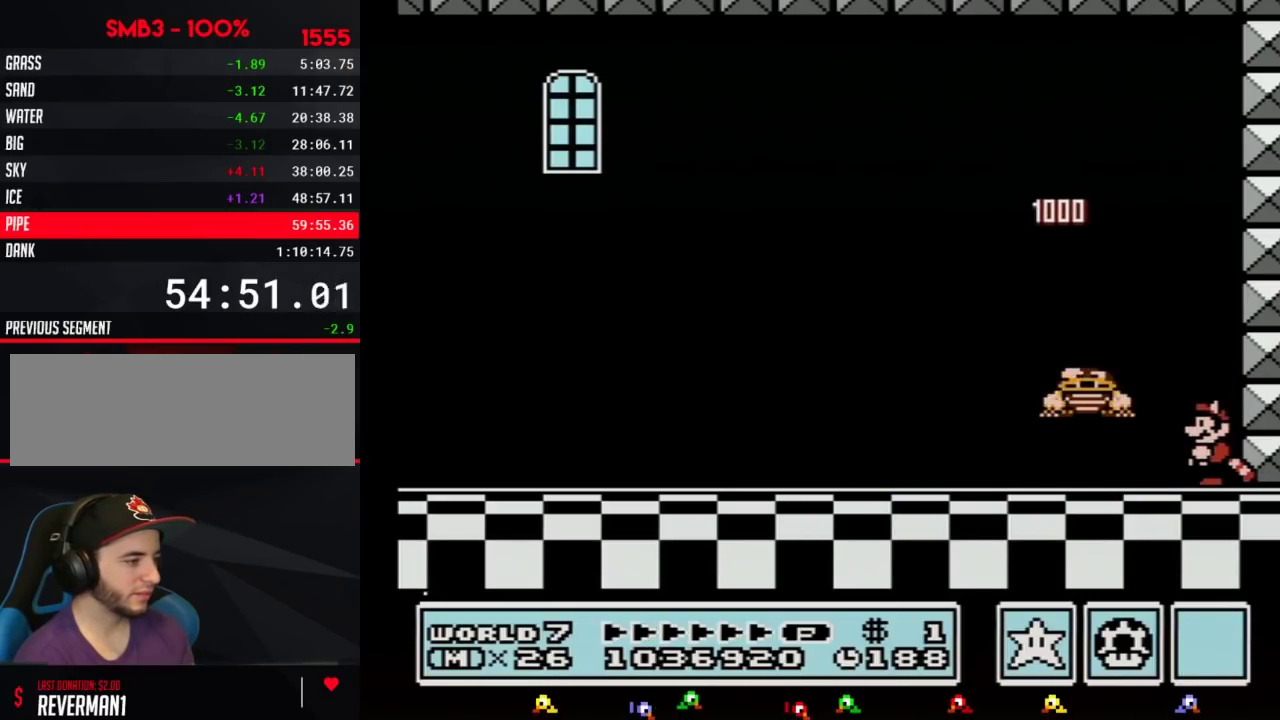
{"buttons": ["A", "B", "DPAD_LEFT"], "events": [[250, "DPAD_LEFT", "down"], [467, "A", "down"]]}
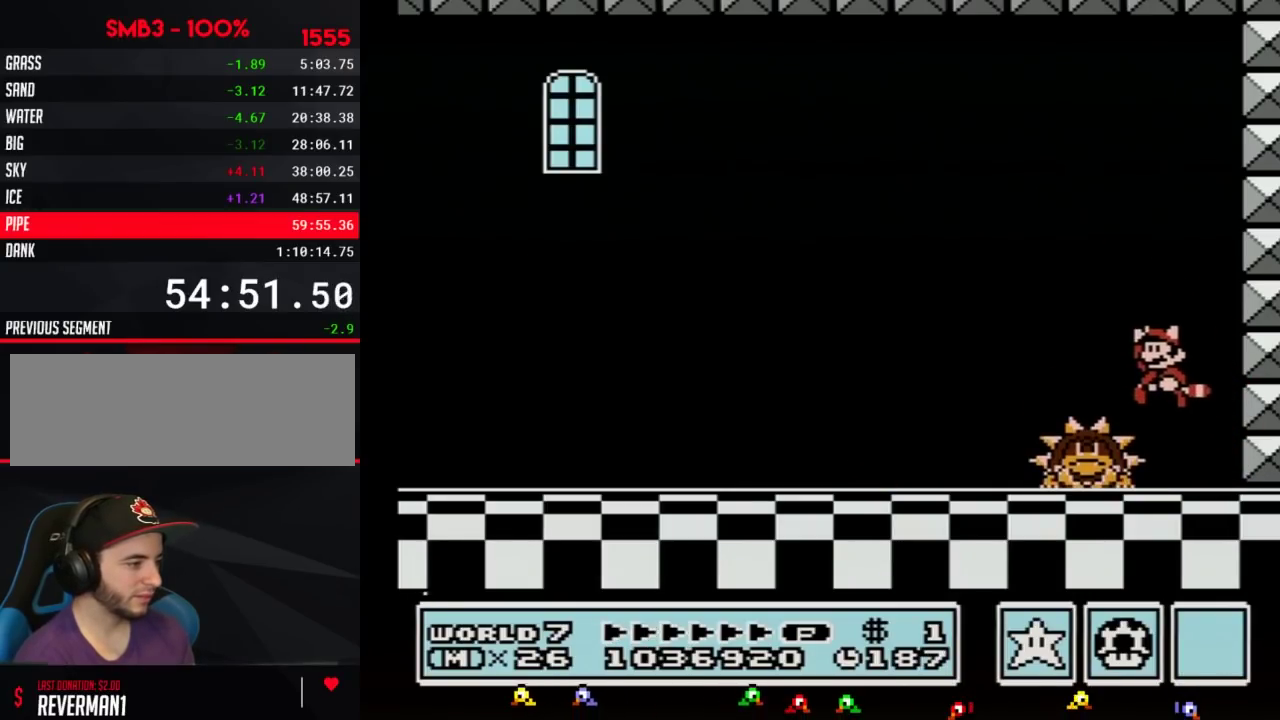
{"buttons": ["B"], "events": [[33, "A", "up"], [150, "DPAD_LEFT", "up"]]}
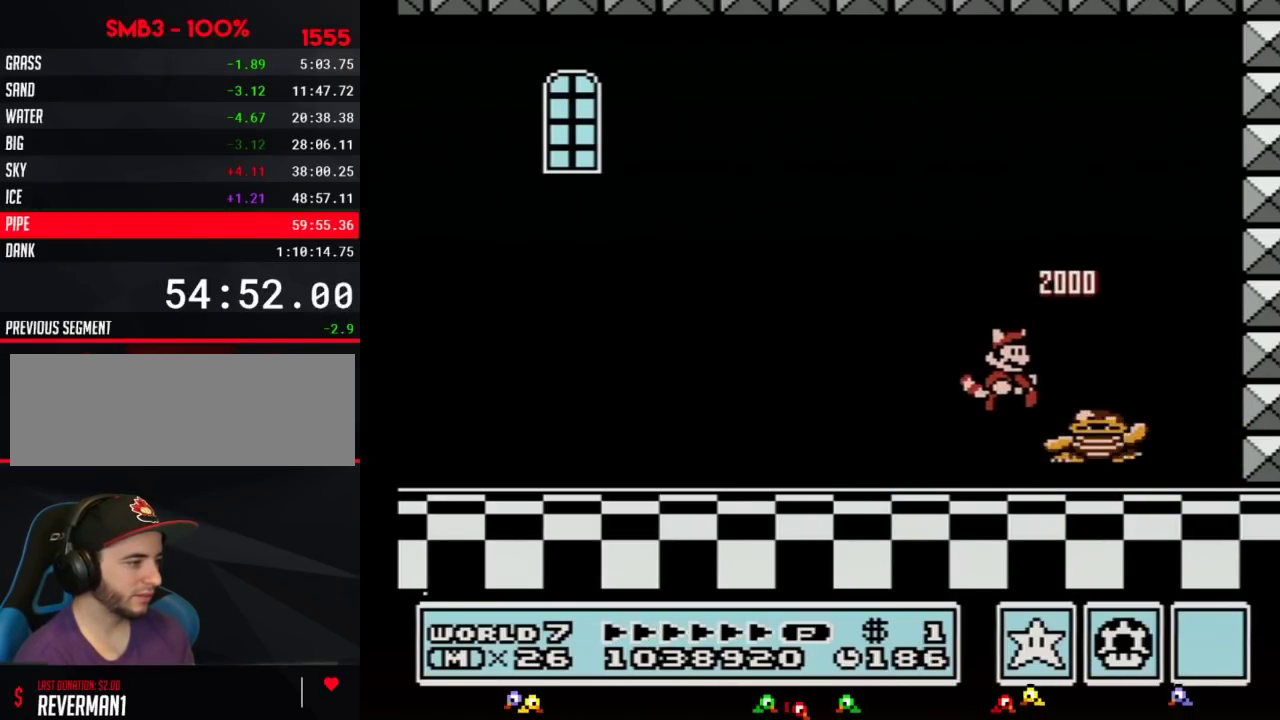
{"buttons": ["B"], "events": [[50, "DPAD_RIGHT", "down"], [217, "DPAD_RIGHT", "up"]]}
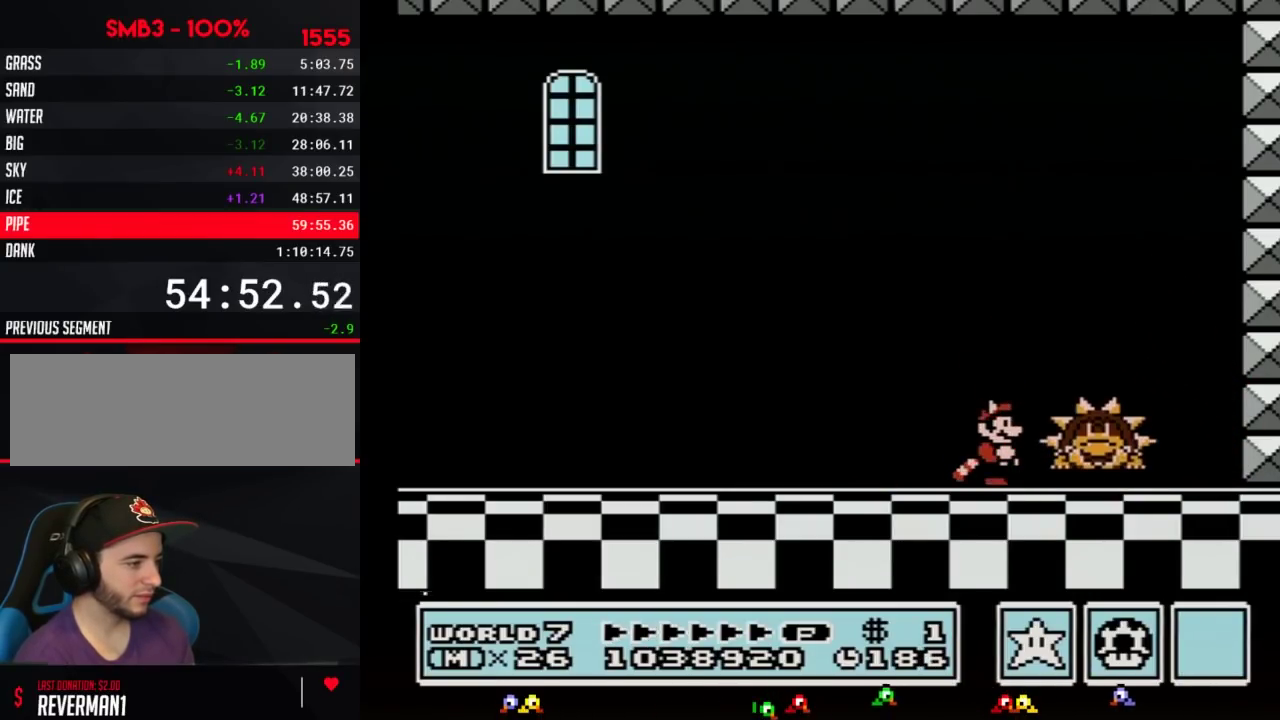
{"buttons": ["B"], "events": [[217, "DPAD_RIGHT", "down"], [300, "A", "down"], [383, "A", "up"], [433, "DPAD_RIGHT", "up"]]}
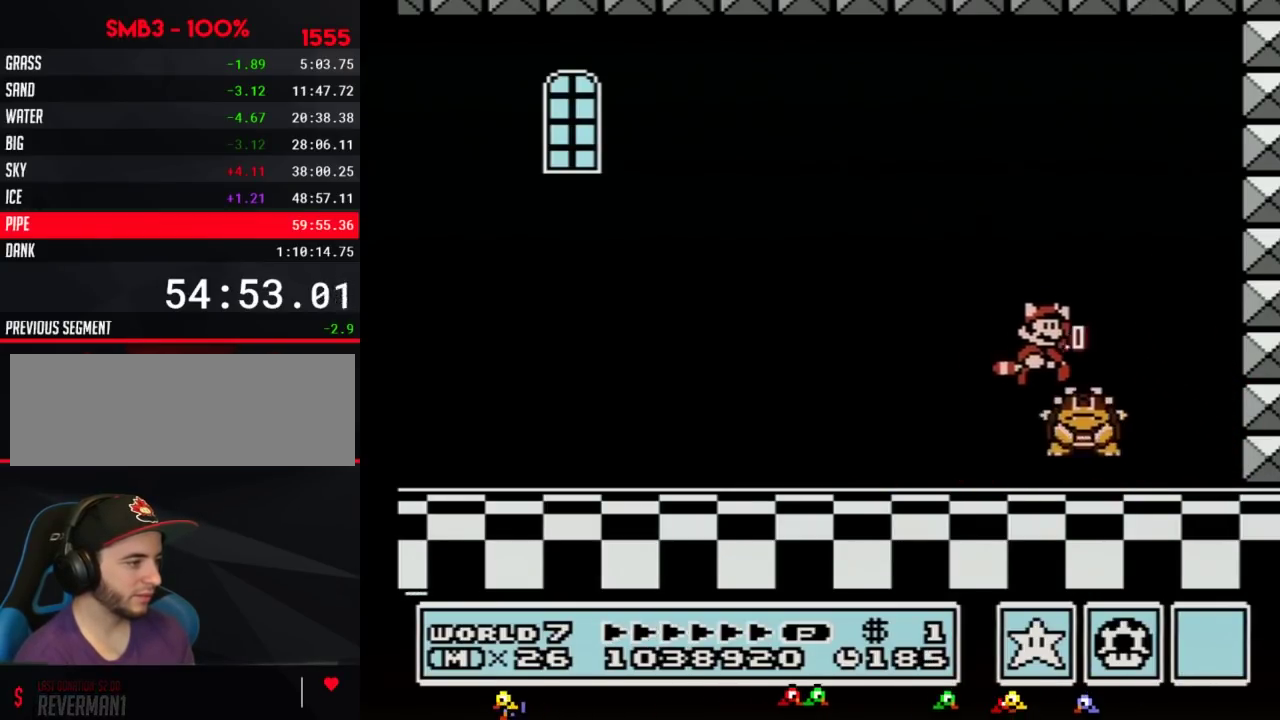
{"buttons": [], "events": [[67, "B", "up"], [283, "DPAD_LEFT", "down"], [400, "DPAD_LEFT", "up"]]}
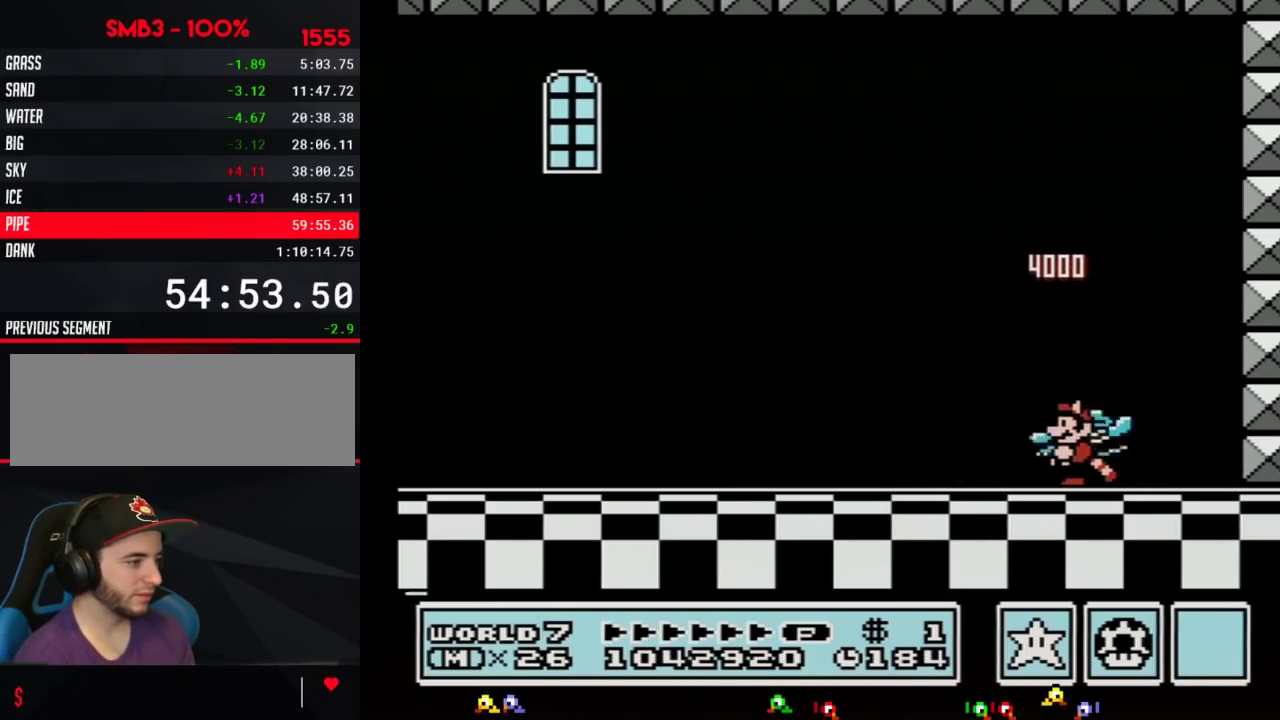
{"buttons": [], "events": [[183, "DPAD_RIGHT", "down"], [283, "DPAD_RIGHT", "up"]]}
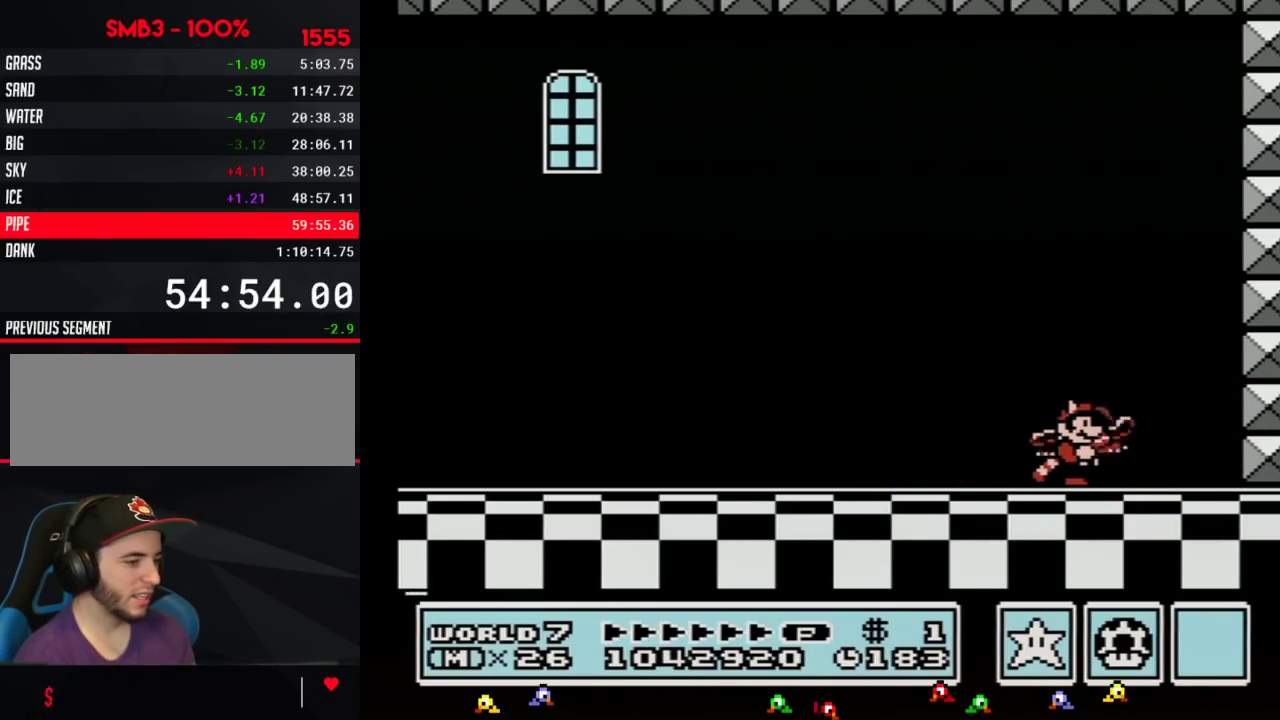
{"buttons": [], "events": []}
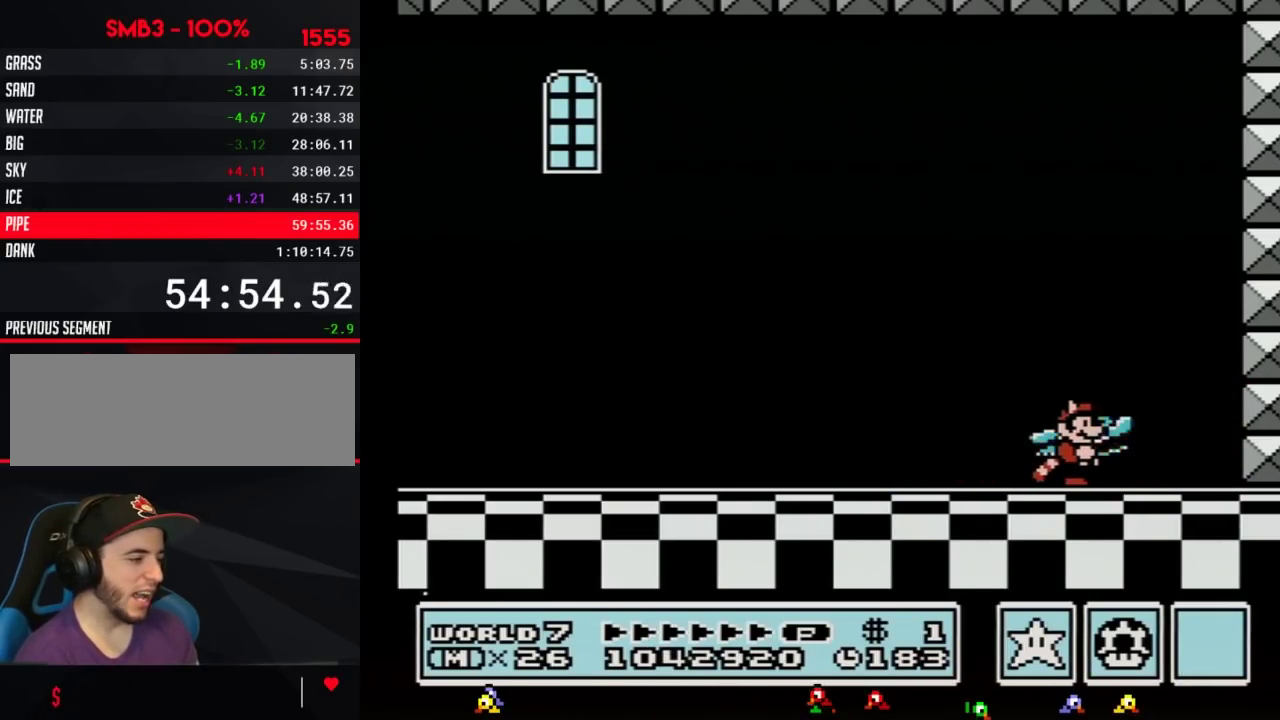
{"buttons": ["A"], "events": [[300, "A", "down"]]}
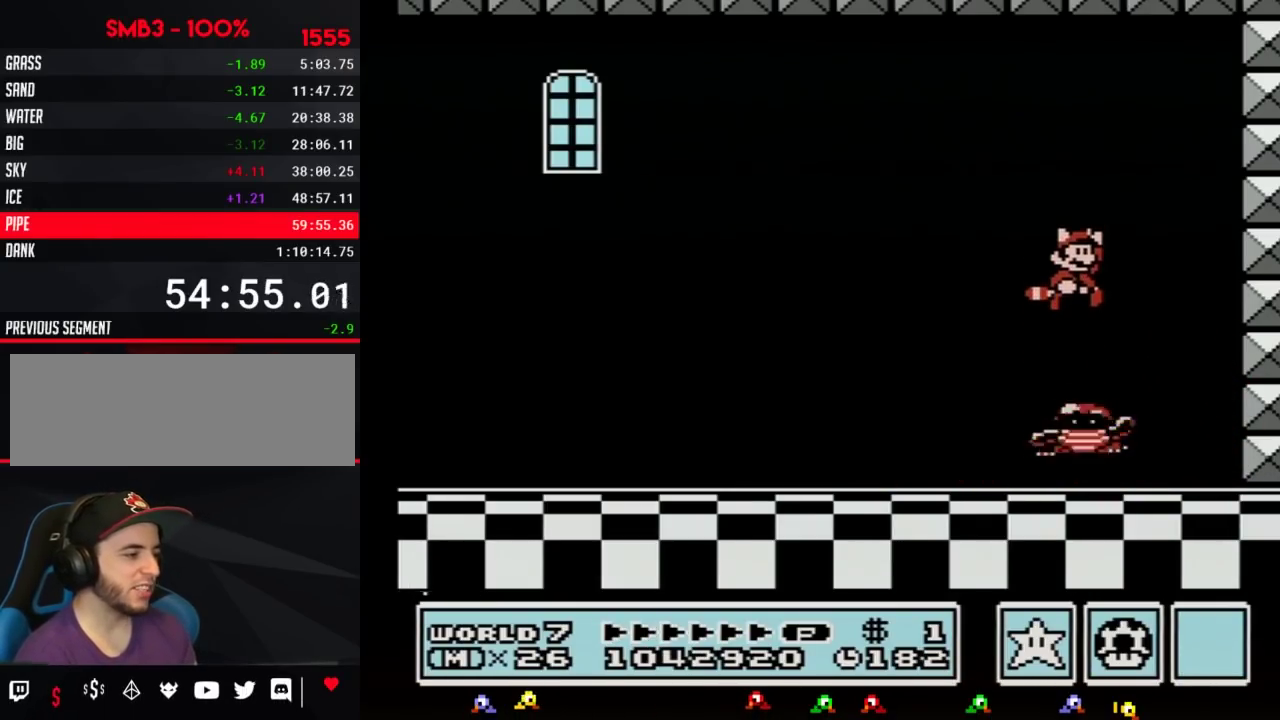
{"buttons": ["A"], "events": [[150, "A", "up"], [500, "A", "down"]]}
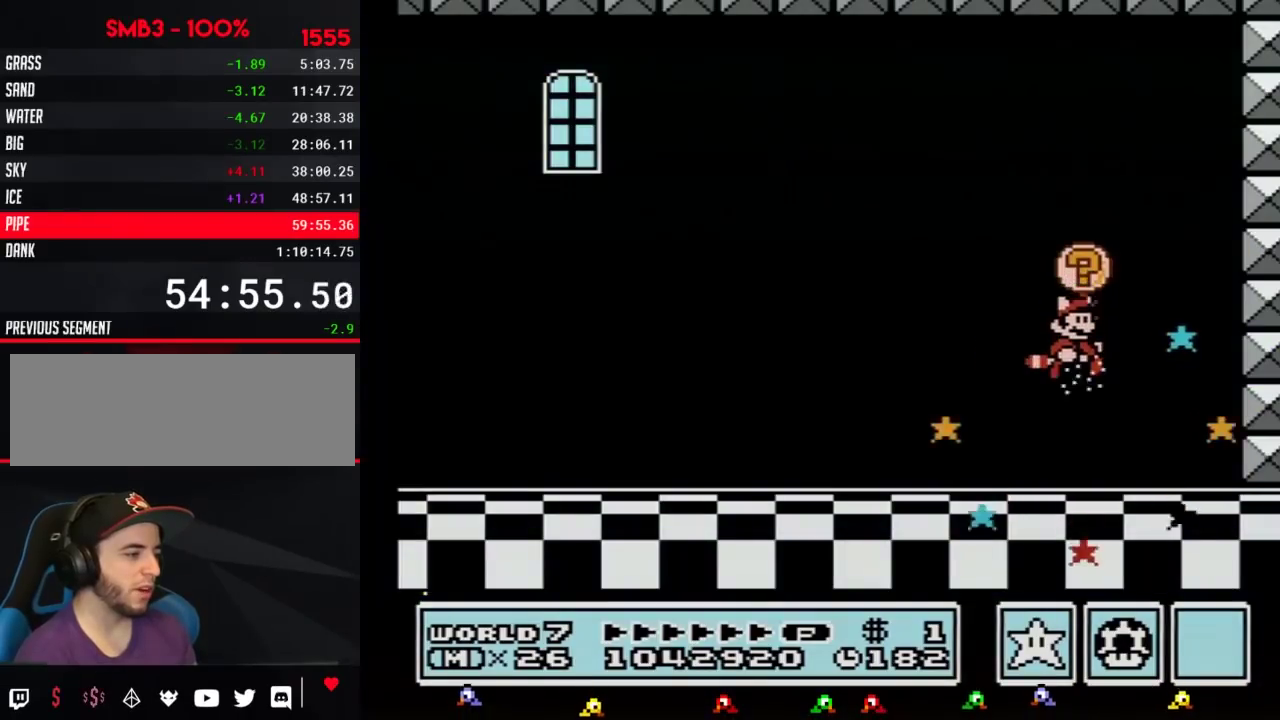
{"buttons": [], "events": [[67, "A", "up"]]}